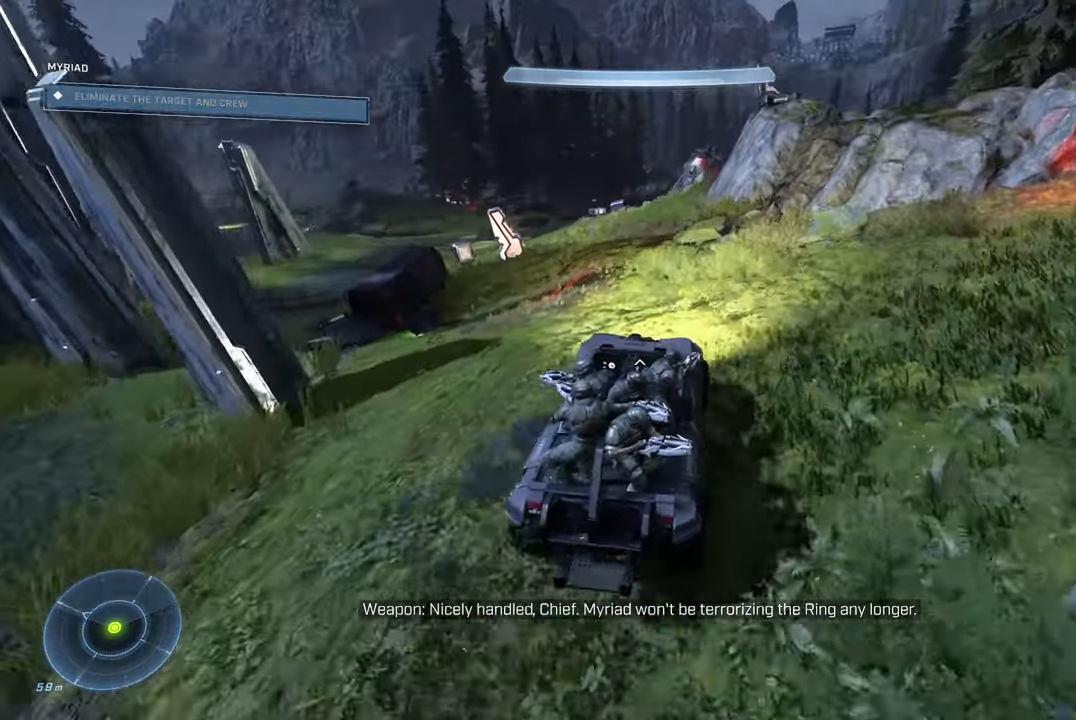
Gameplay with a controller (Xbox layout); each line is a JSON object with the inputs held at the frame after it. "events" lists button and stick changes between this image and that frame as [ms after this image, input, new state], when the widget could be followed in between.
{"buttons": [], "left_stick": "up", "right_stick": "center", "events": [[117, "left_stick", "up"], [217, "right_stick", "down-left"], [500, "right_stick", "center"]]}
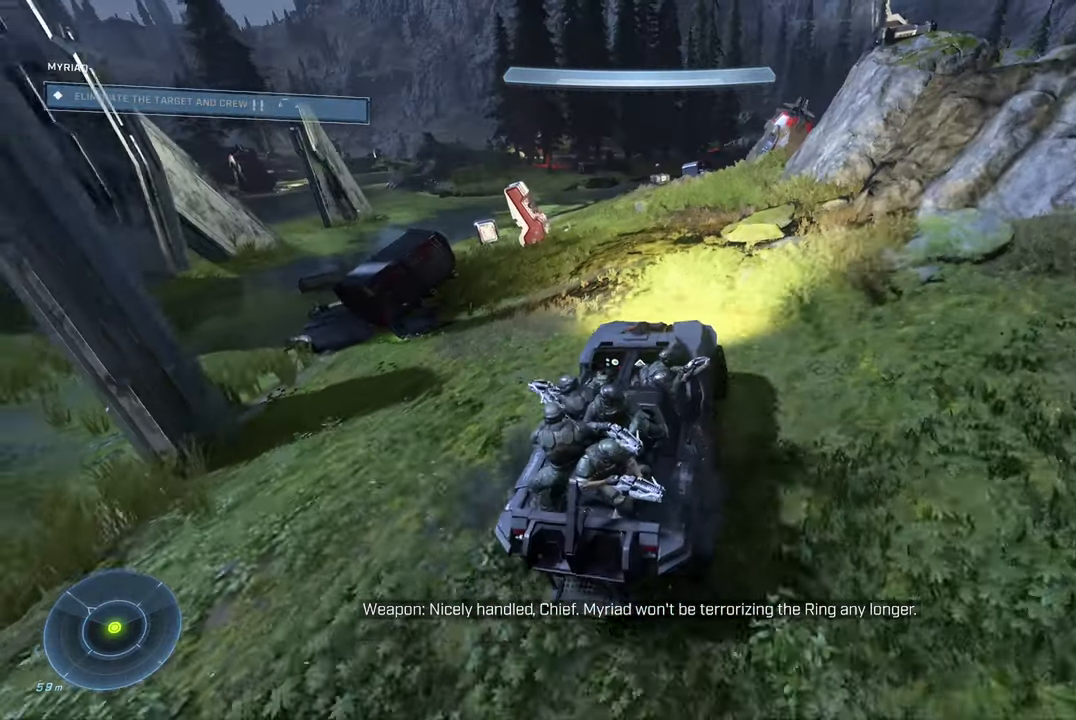
{"buttons": [], "left_stick": "up", "right_stick": "center", "events": [[67, "right_stick", "right"], [200, "right_stick", "center"]]}
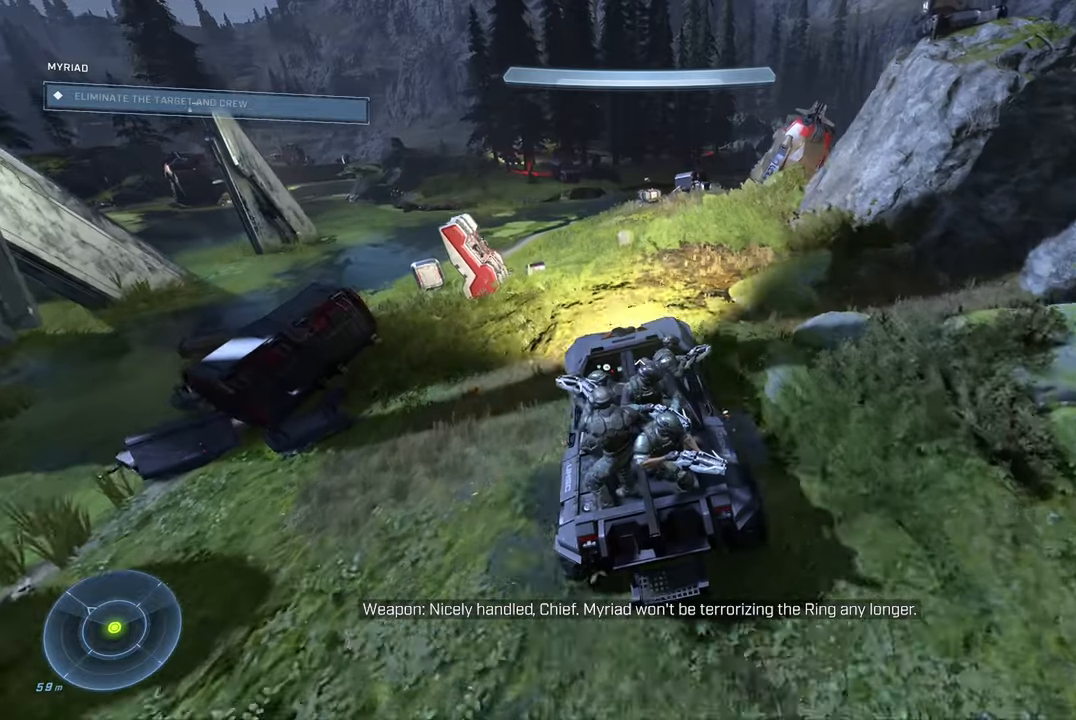
{"buttons": [], "left_stick": "center", "right_stick": "center", "events": [[66, "right_stick", "left"], [116, "right_stick", "down-left"], [333, "left_stick", "center"], [366, "right_stick", "center"]]}
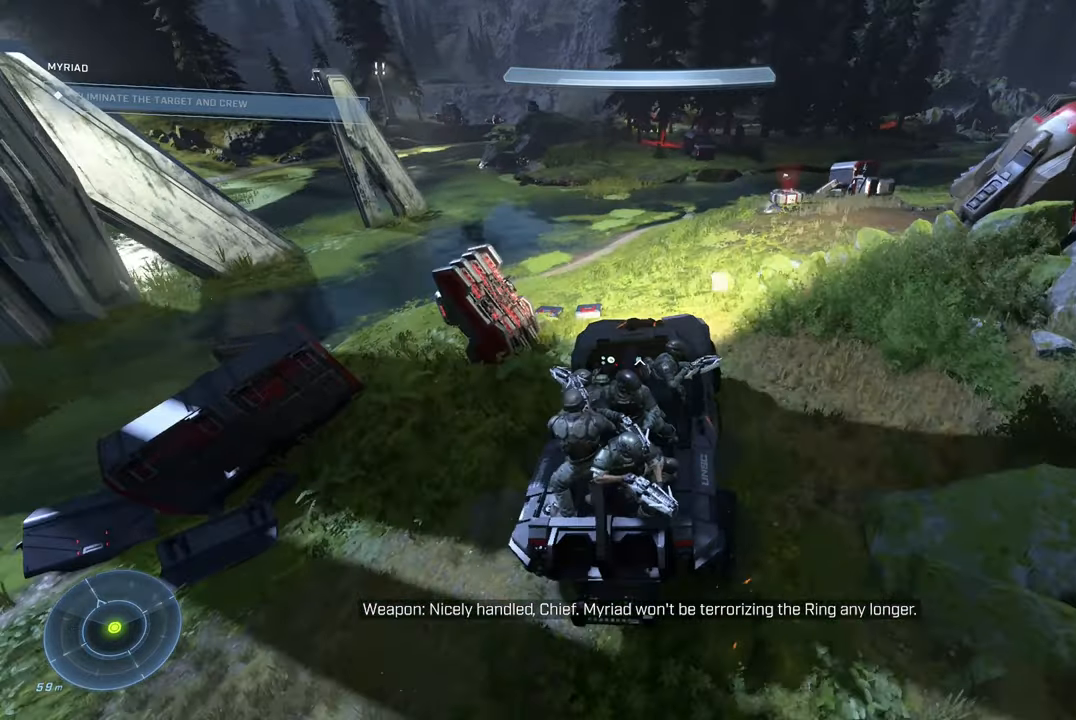
{"buttons": [], "left_stick": "up", "right_stick": "left", "events": [[116, "right_stick", "left"], [166, "right_stick", "center"], [283, "left_stick", "up"], [450, "right_stick", "left"]]}
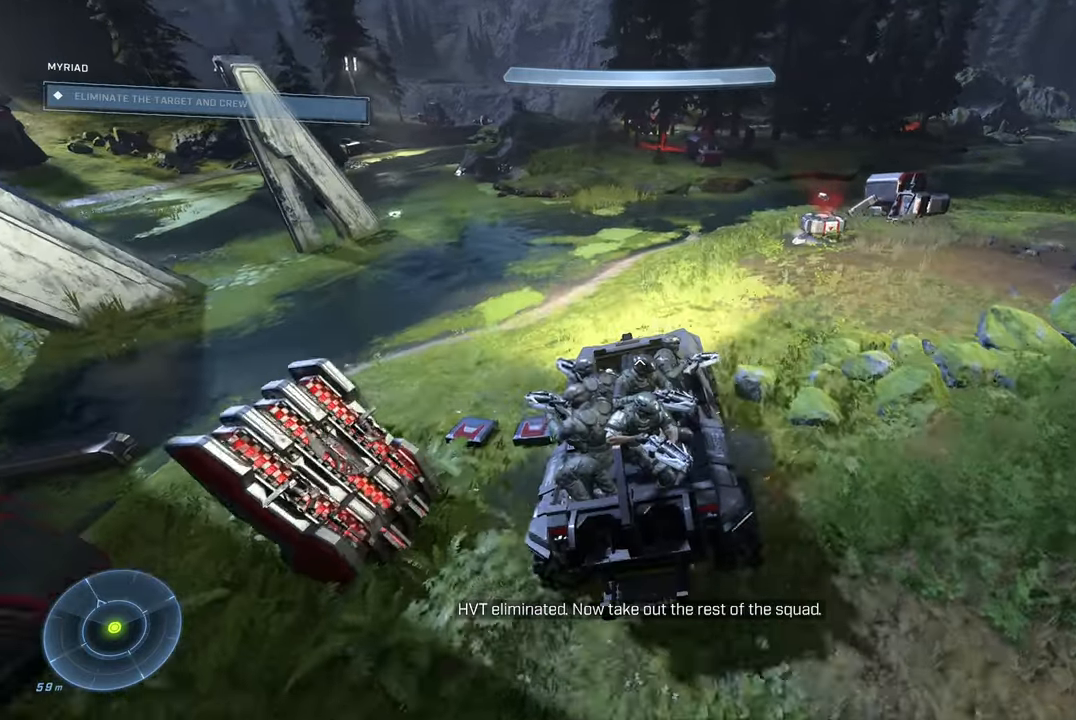
{"buttons": [], "left_stick": "center", "right_stick": "center", "events": [[50, "right_stick", "center"], [166, "left_stick", "center"], [183, "right_stick", "left"], [400, "right_stick", "center"]]}
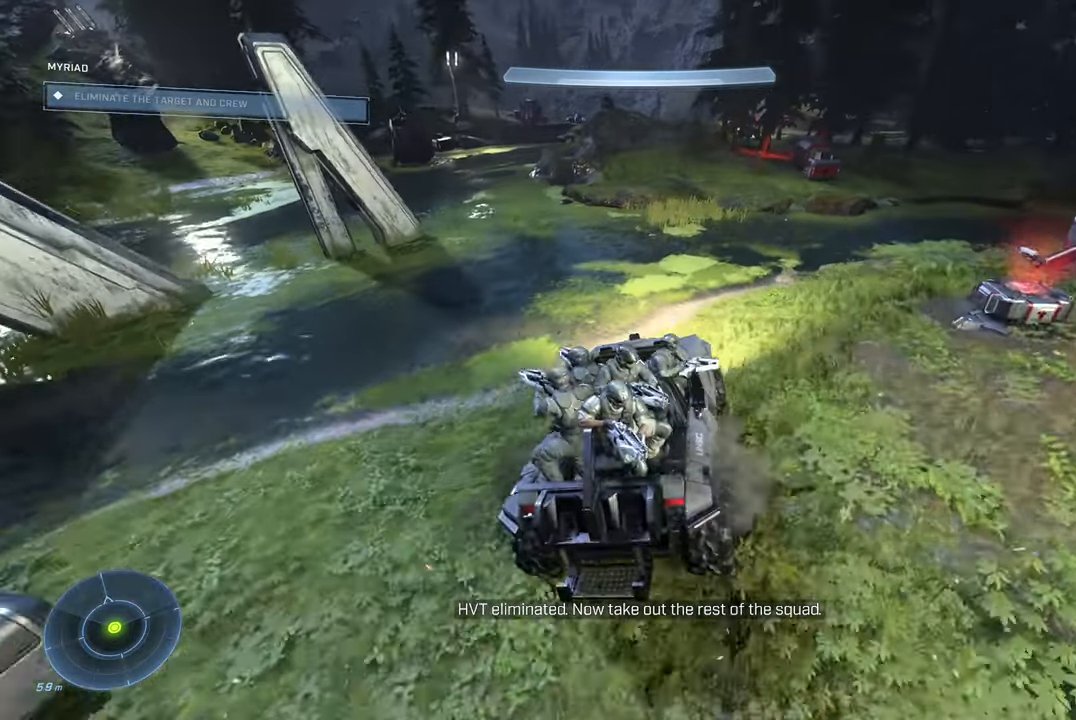
{"buttons": [], "left_stick": "down-right", "right_stick": "center", "events": [[33, "left_stick", "down"], [83, "right_stick", "right"], [283, "left_stick", "down-right"], [483, "right_stick", "center"]]}
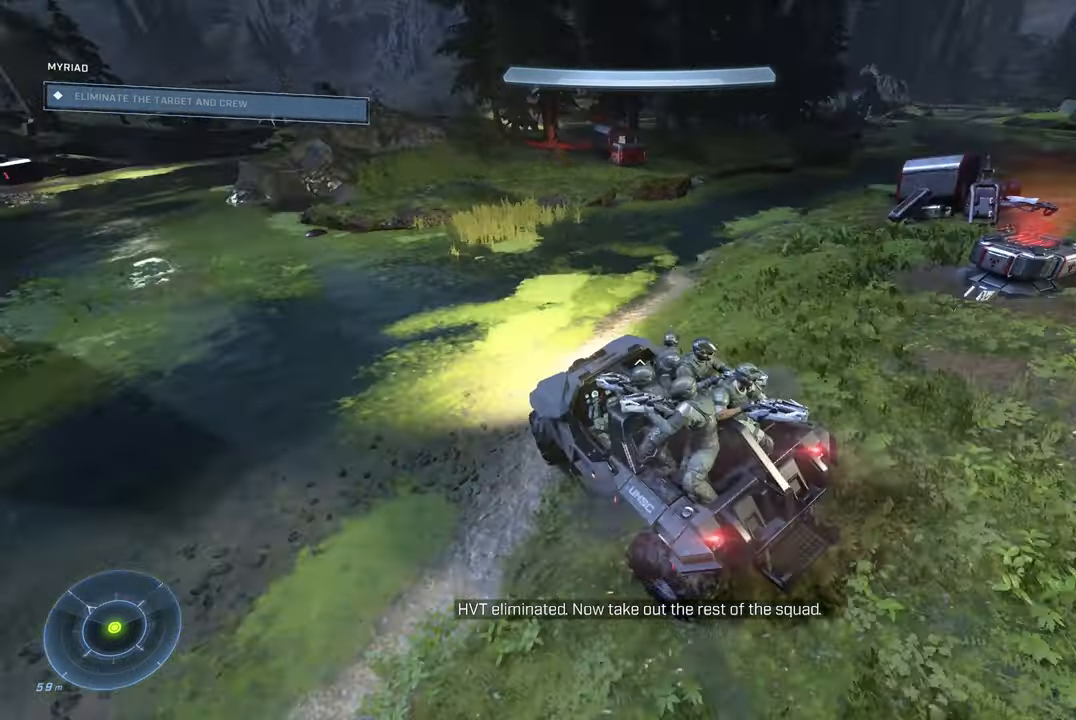
{"buttons": [], "left_stick": "center", "right_stick": "center", "events": [[266, "left_stick", "center"]]}
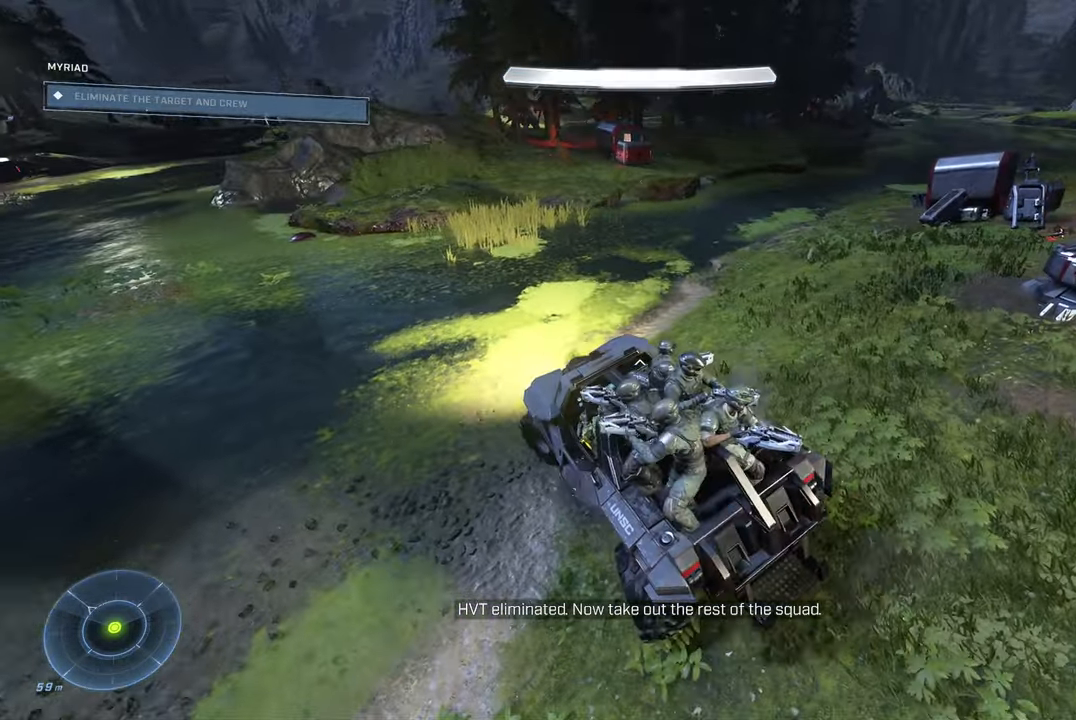
{"buttons": [], "left_stick": "center", "right_stick": "center", "events": []}
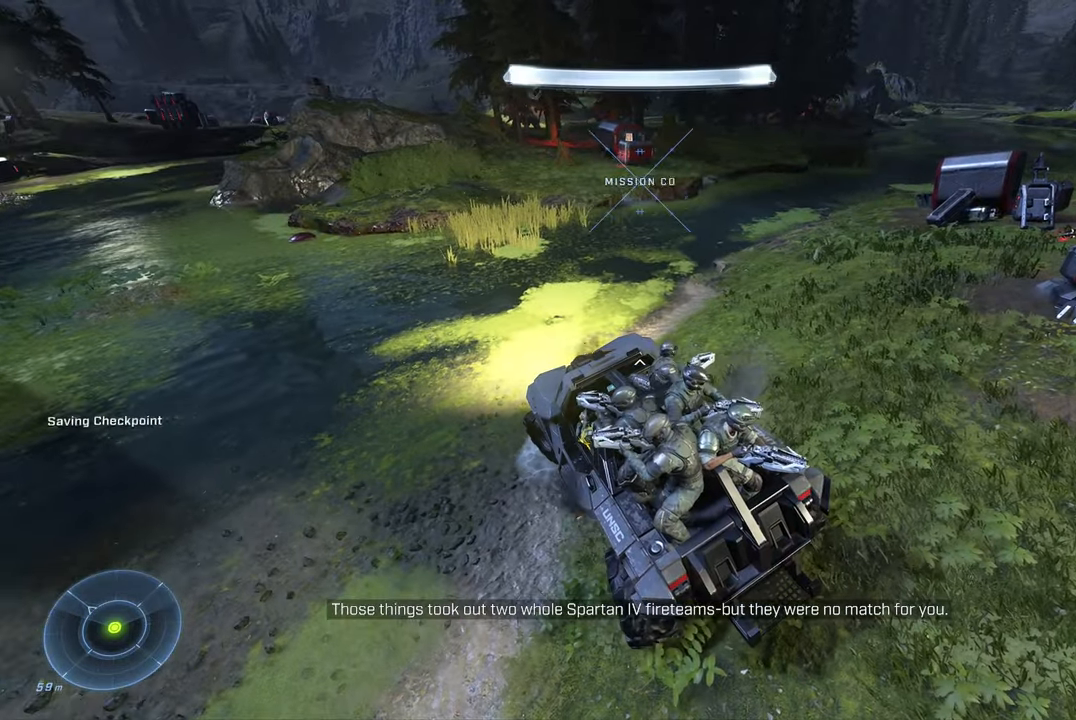
{"buttons": [], "left_stick": "center", "right_stick": "right", "events": [[33, "right_stick", "right"]]}
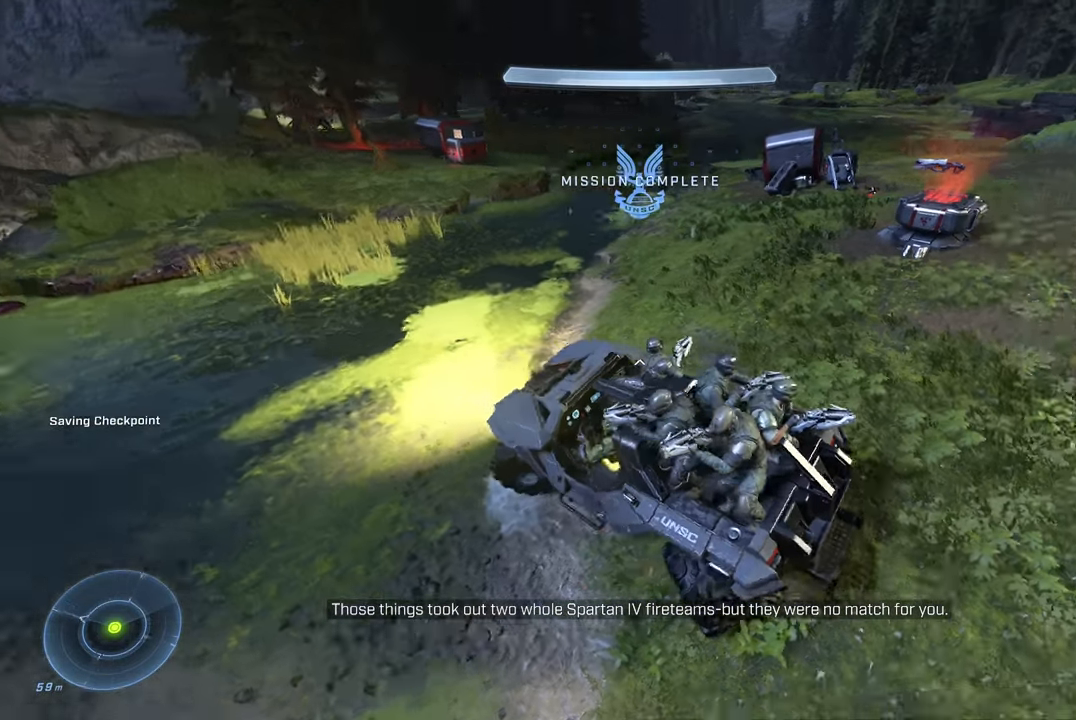
{"buttons": [], "left_stick": "center", "right_stick": "center", "events": [[133, "right_stick", "center"]]}
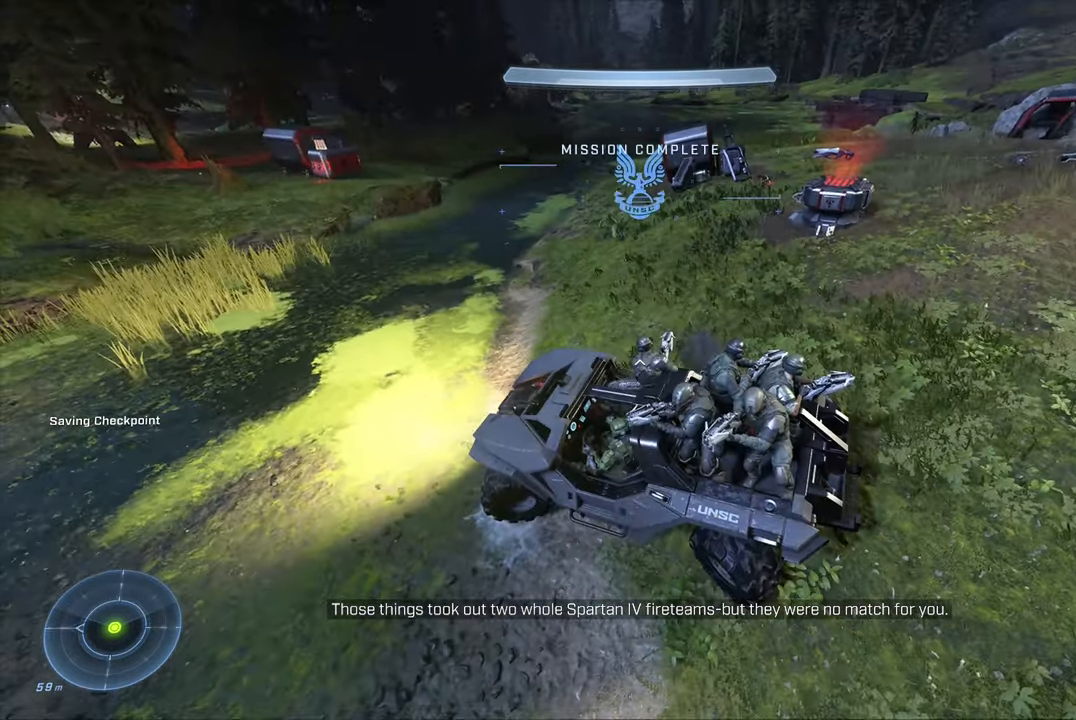
{"buttons": [], "left_stick": "center", "right_stick": "center", "events": []}
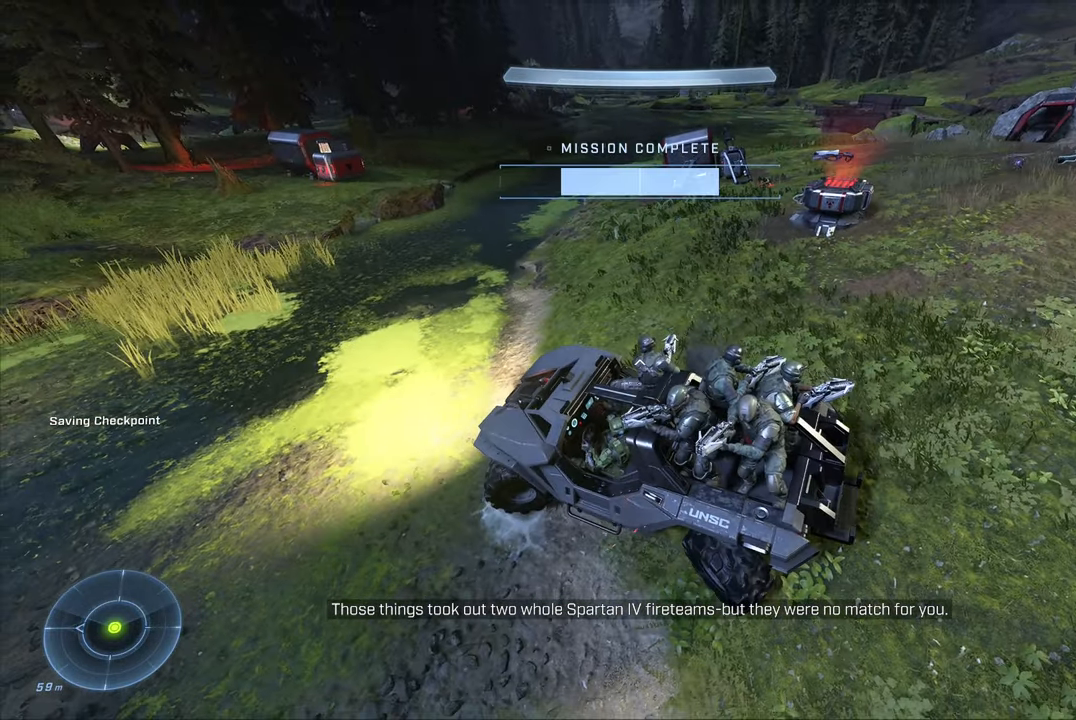
{"buttons": [], "left_stick": "down", "right_stick": "right", "events": [[66, "right_stick", "right"], [150, "left_stick", "down"]]}
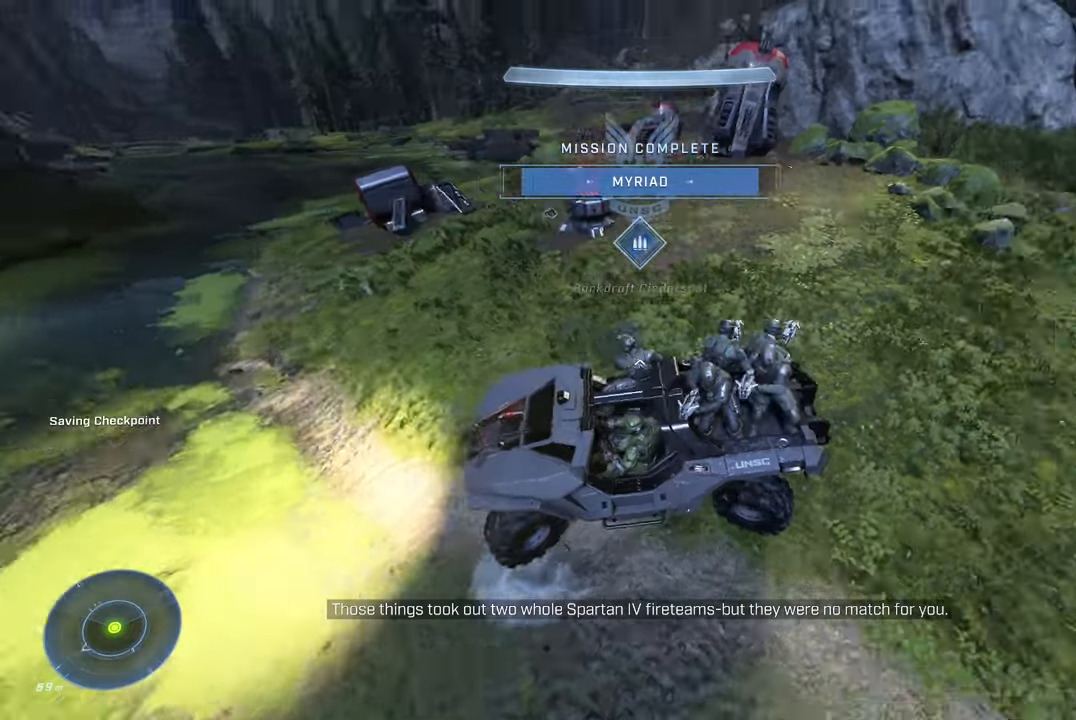
{"buttons": [], "left_stick": "down-right", "right_stick": "center", "events": [[200, "right_stick", "center"], [250, "left_stick", "down-right"]]}
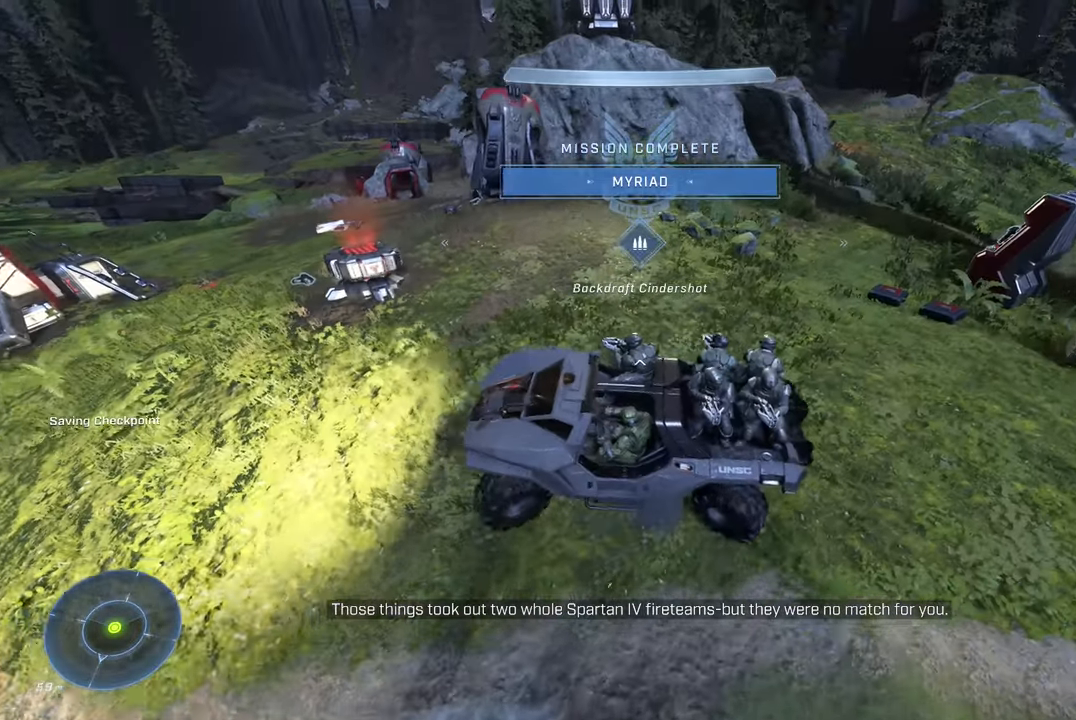
{"buttons": [], "left_stick": "up", "right_stick": "center", "events": [[100, "left_stick", "up"], [133, "right_stick", "left"], [367, "right_stick", "center"]]}
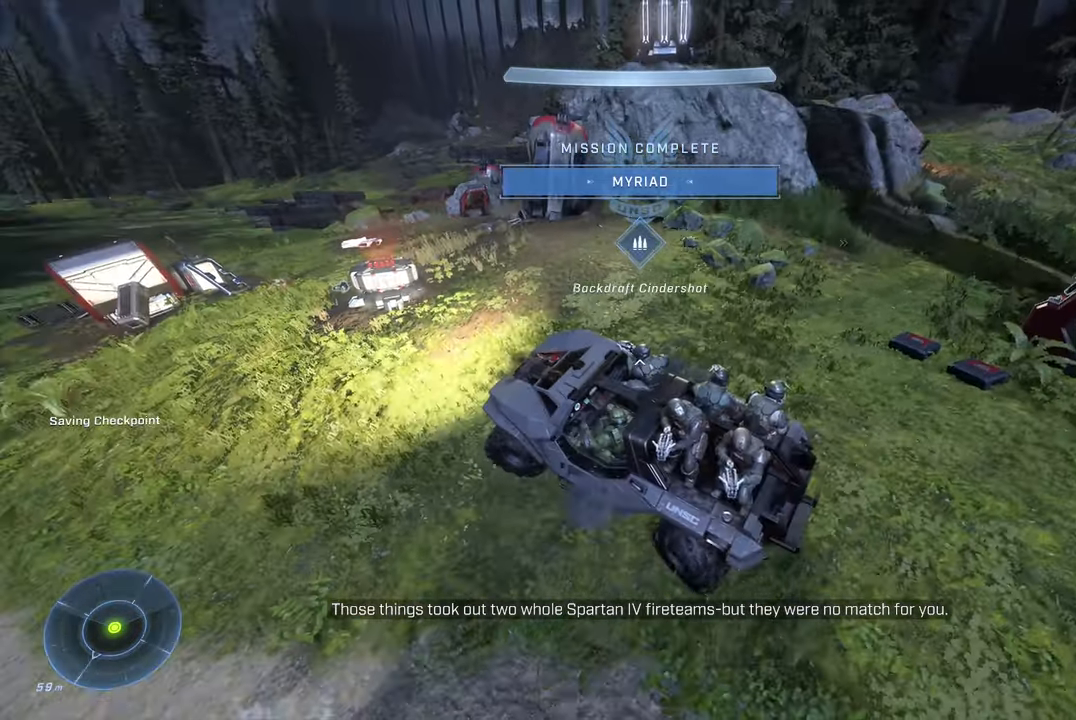
{"buttons": ["X"], "left_stick": "center", "right_stick": "center", "events": [[233, "left_stick", "up-right"], [300, "X", "down"], [333, "left_stick", "center"]]}
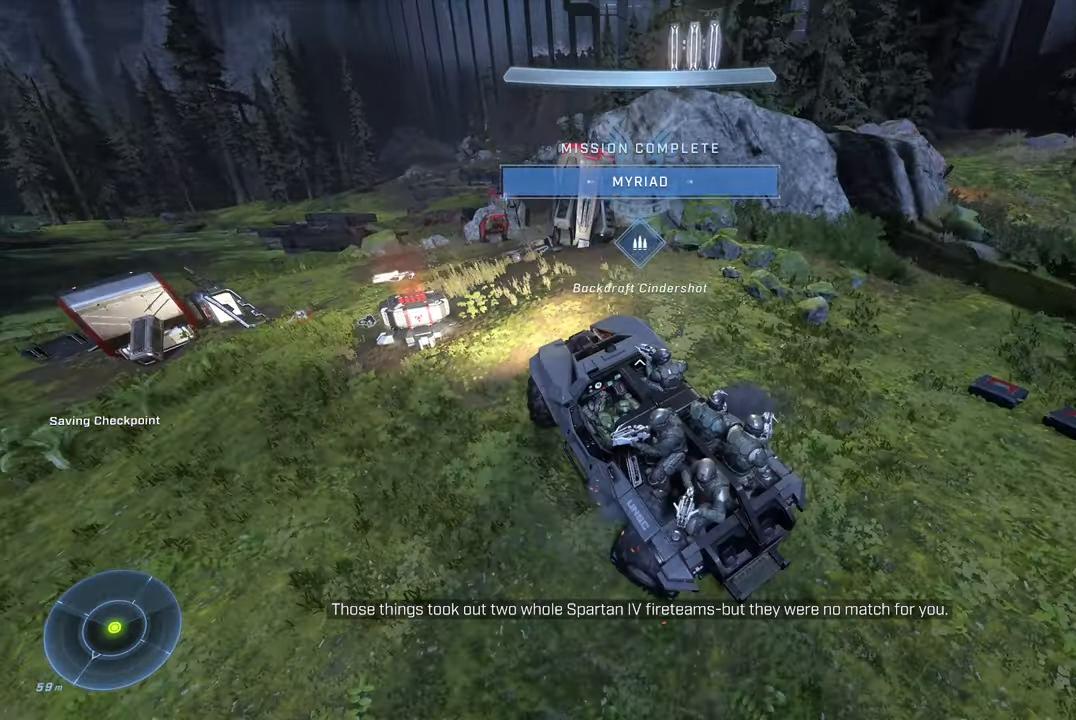
{"buttons": [], "left_stick": "center", "right_stick": "left", "events": [[150, "X", "up"], [450, "right_stick", "left"]]}
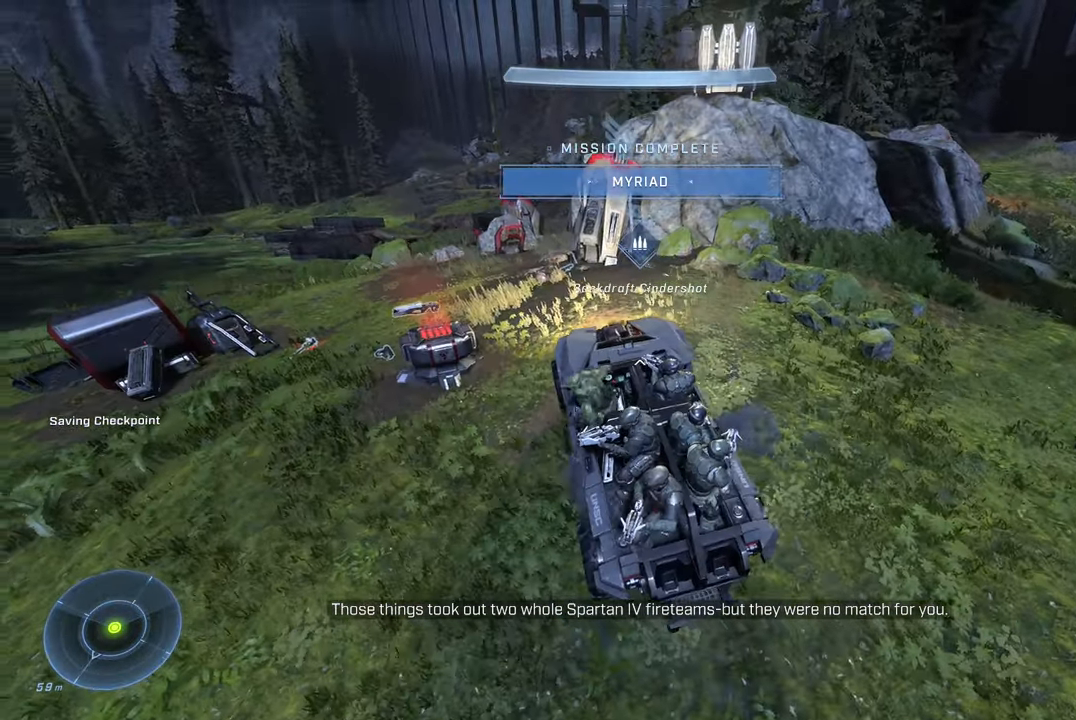
{"buttons": [], "left_stick": "center", "right_stick": "up", "events": [[167, "right_stick", "center"], [383, "right_stick", "up"]]}
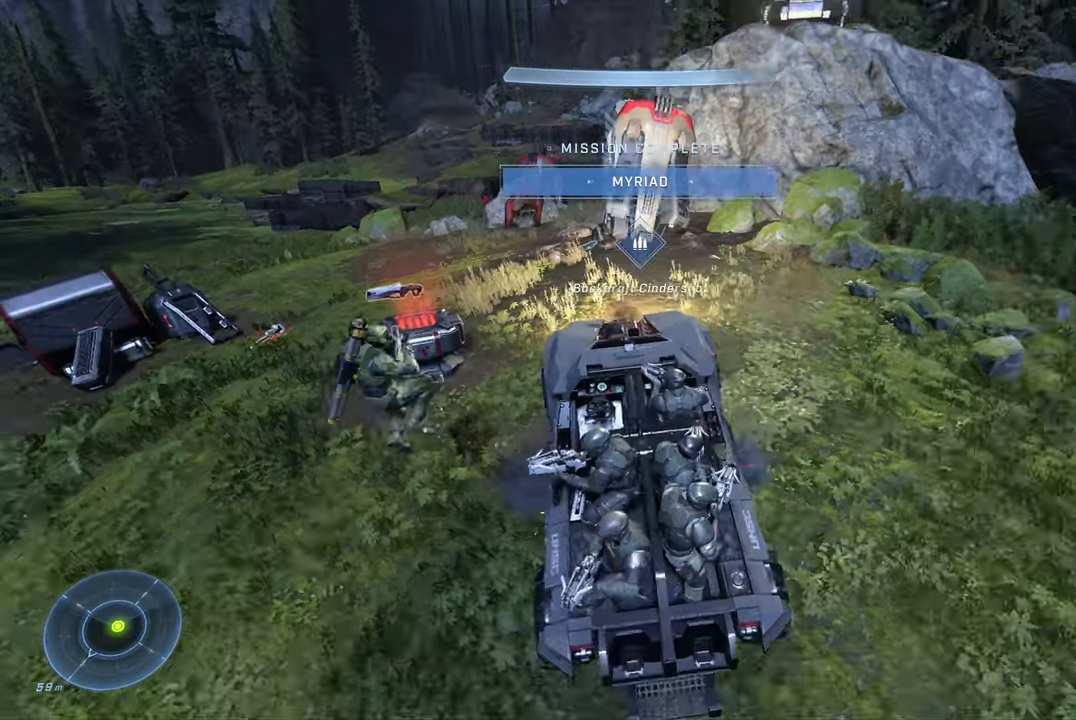
{"buttons": [], "left_stick": "center", "right_stick": "up", "events": [[183, "right_stick", "center"], [317, "right_stick", "up"]]}
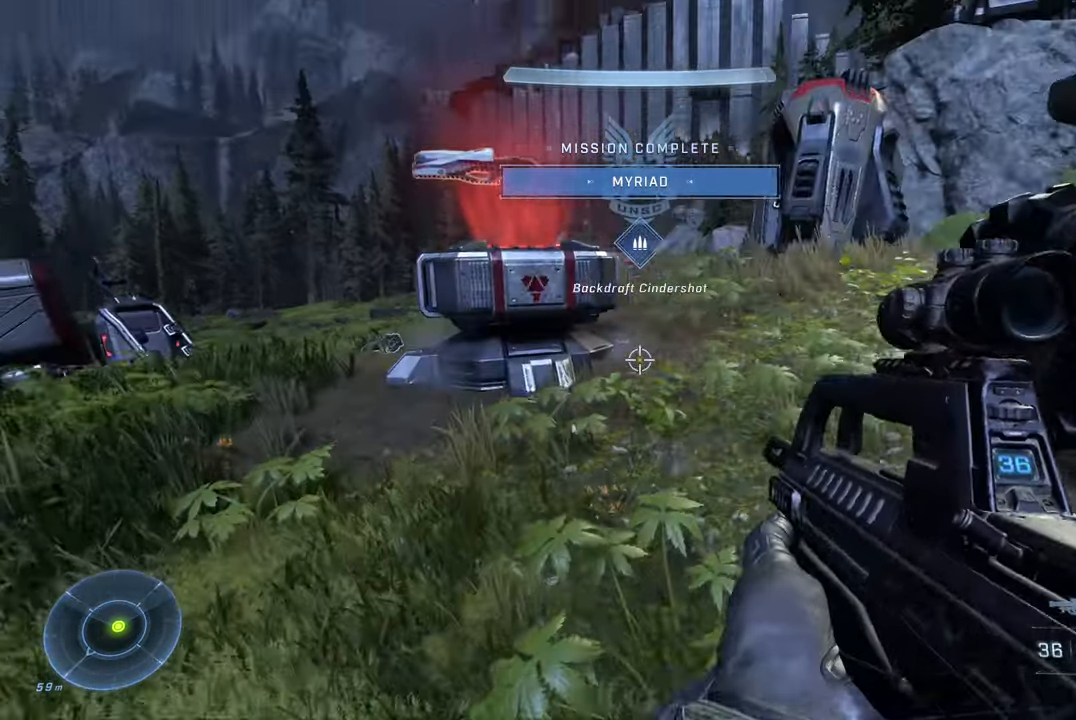
{"buttons": [], "left_stick": "up-left", "right_stick": "up", "events": [[33, "left_stick", "up-left"], [83, "right_stick", "center"], [367, "right_stick", "up"]]}
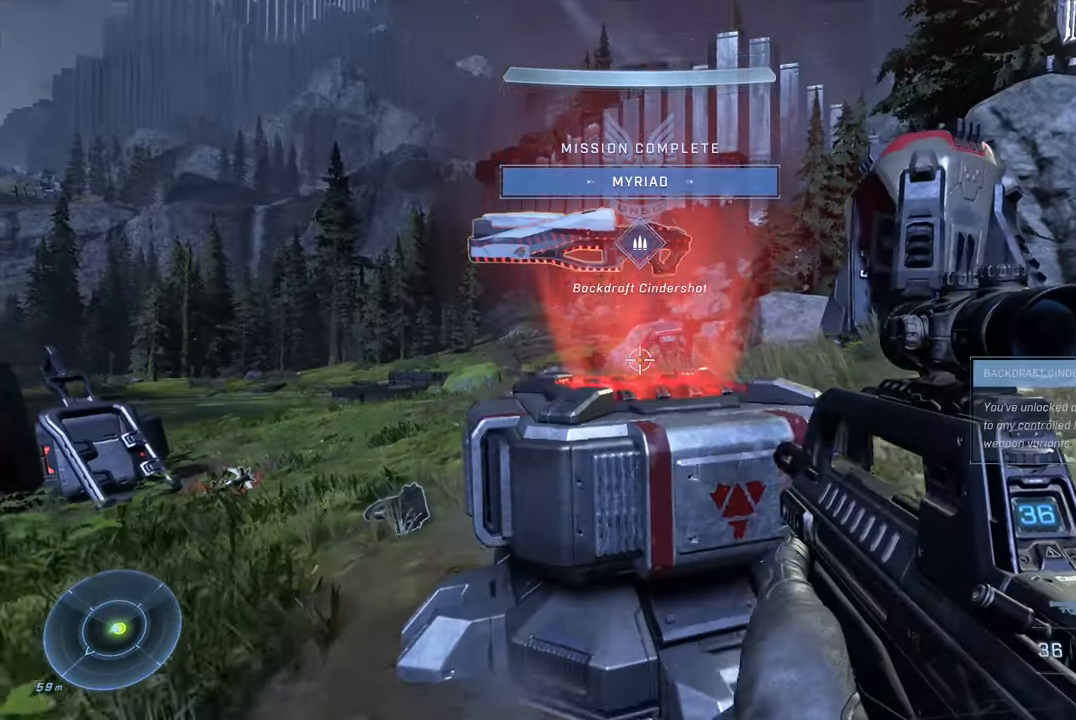
{"buttons": [], "left_stick": "center", "right_stick": "right", "events": [[100, "right_stick", "center"], [133, "left_stick", "center"], [400, "right_stick", "right"]]}
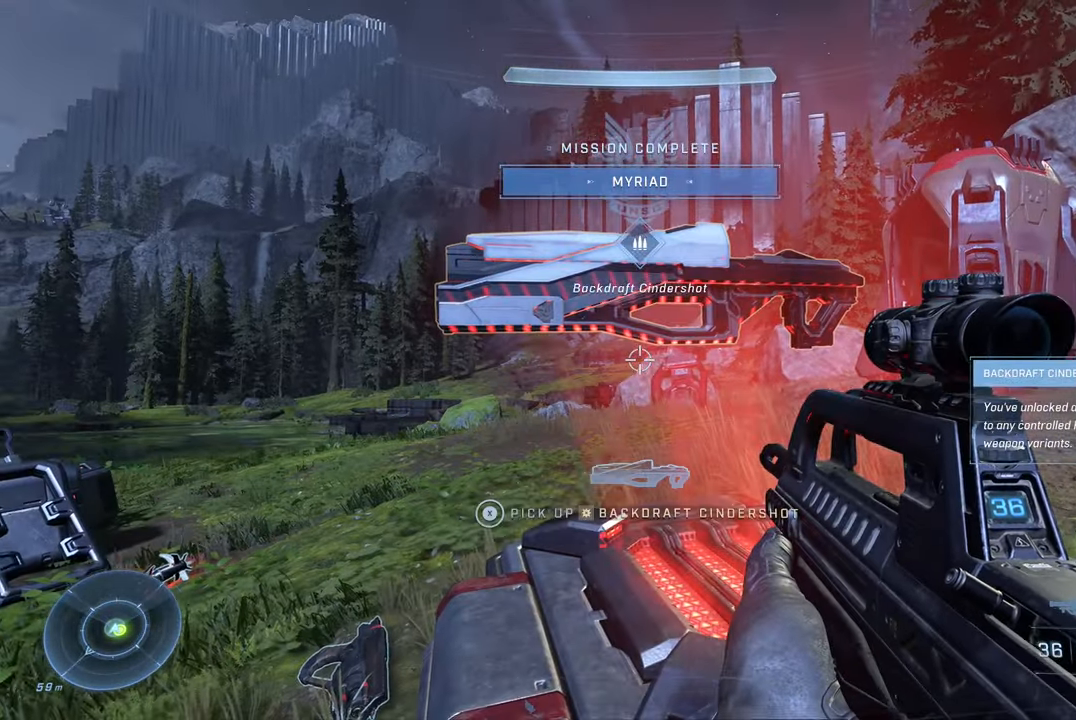
{"buttons": [], "left_stick": "down-right", "right_stick": "right", "events": [[233, "left_stick", "down"], [417, "left_stick", "down-right"]]}
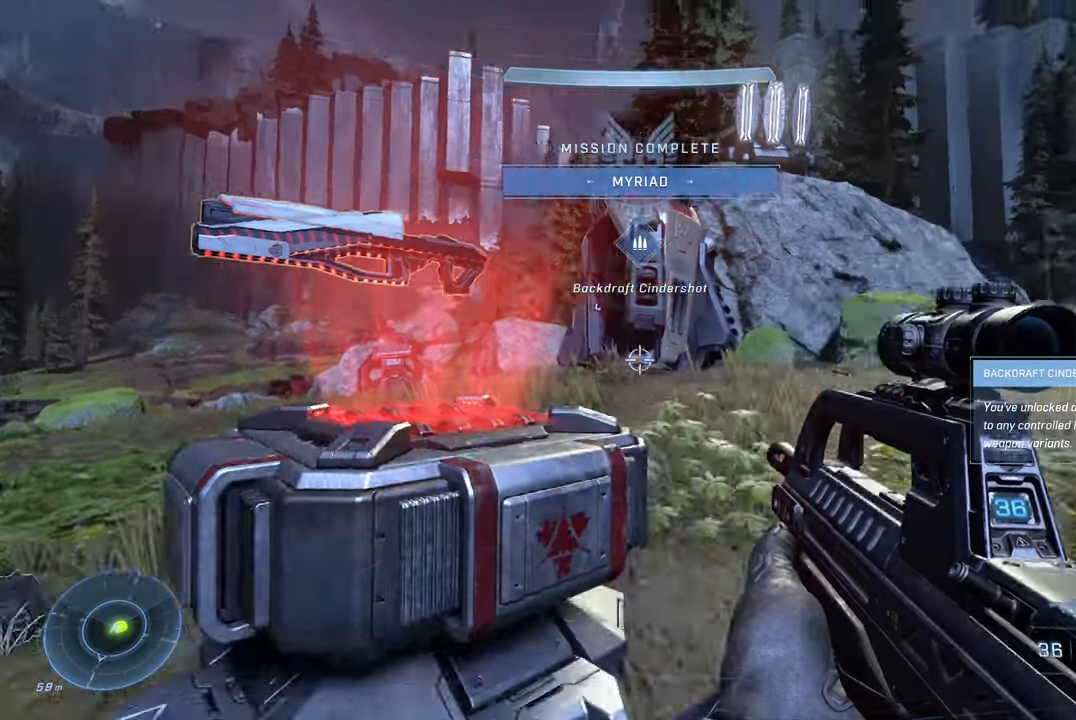
{"buttons": ["X"], "left_stick": "center", "right_stick": "center"}
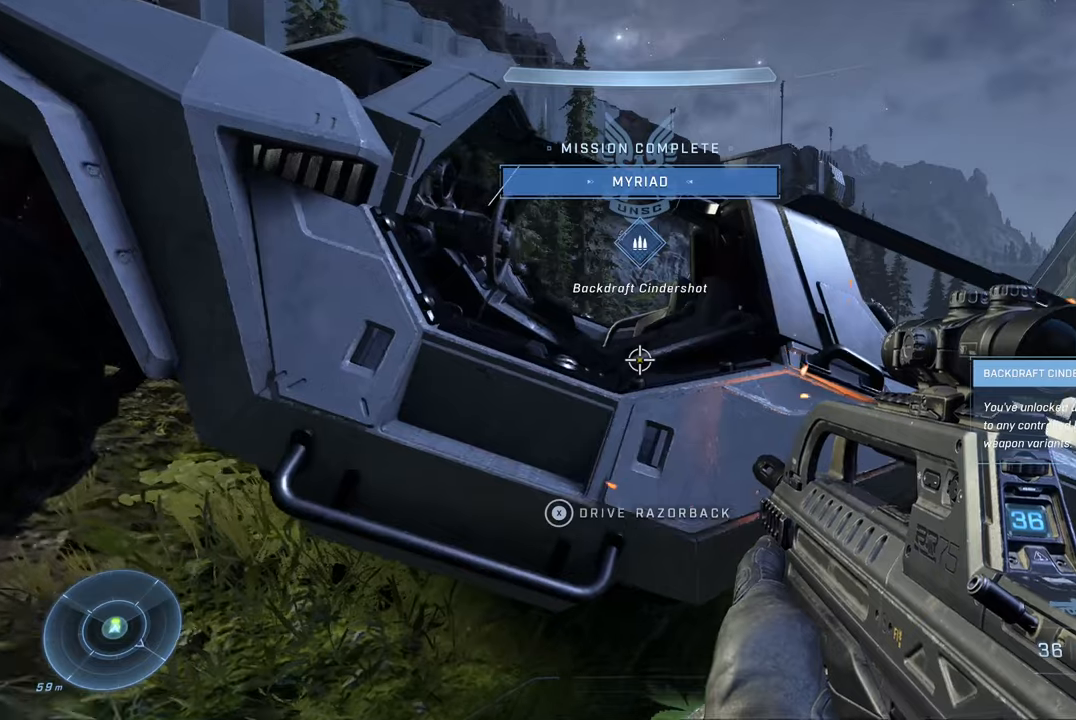
{"buttons": [], "left_stick": "center", "right_stick": "left", "events": [[17, "X", "up"], [450, "right_stick", "left"]]}
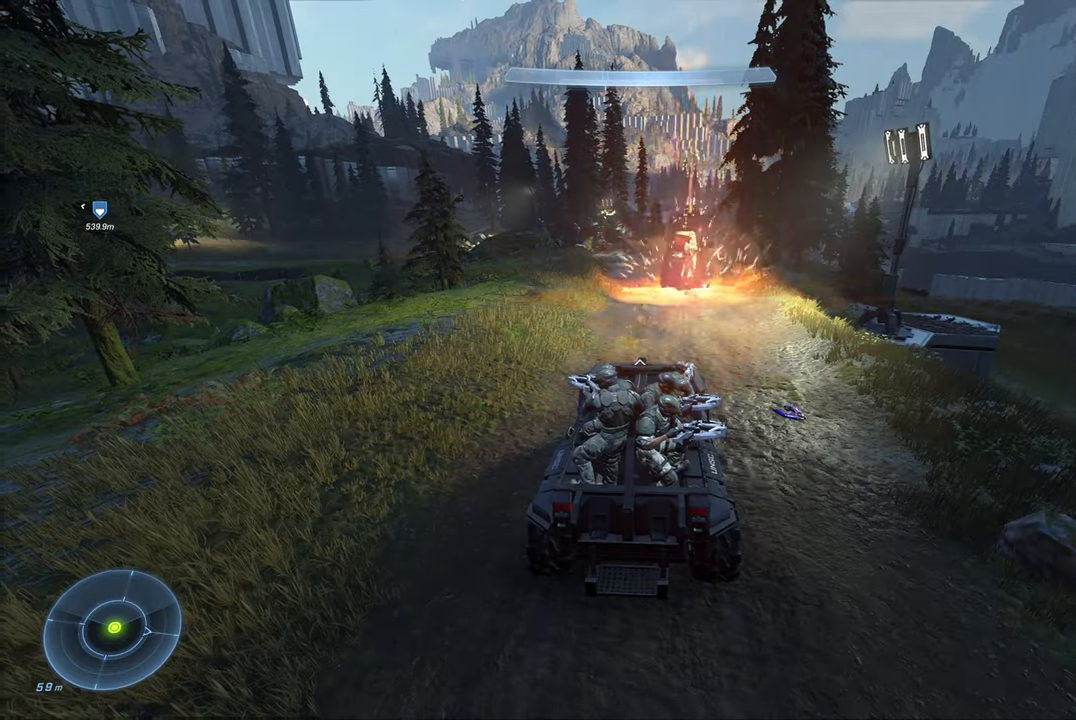
{"buttons": [], "left_stick": "down", "right_stick": "left", "events": [[367, "left_stick", "down"]]}
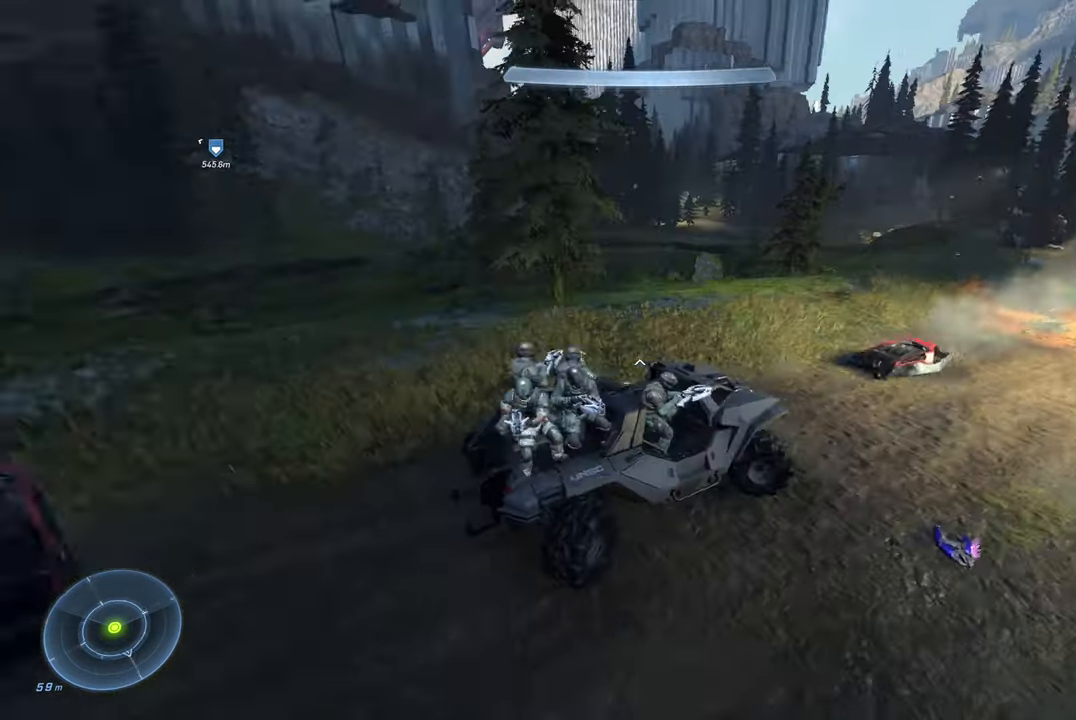
{"buttons": [], "left_stick": "center", "right_stick": "center", "events": [[334, "right_stick", "center"], [484, "left_stick", "center"]]}
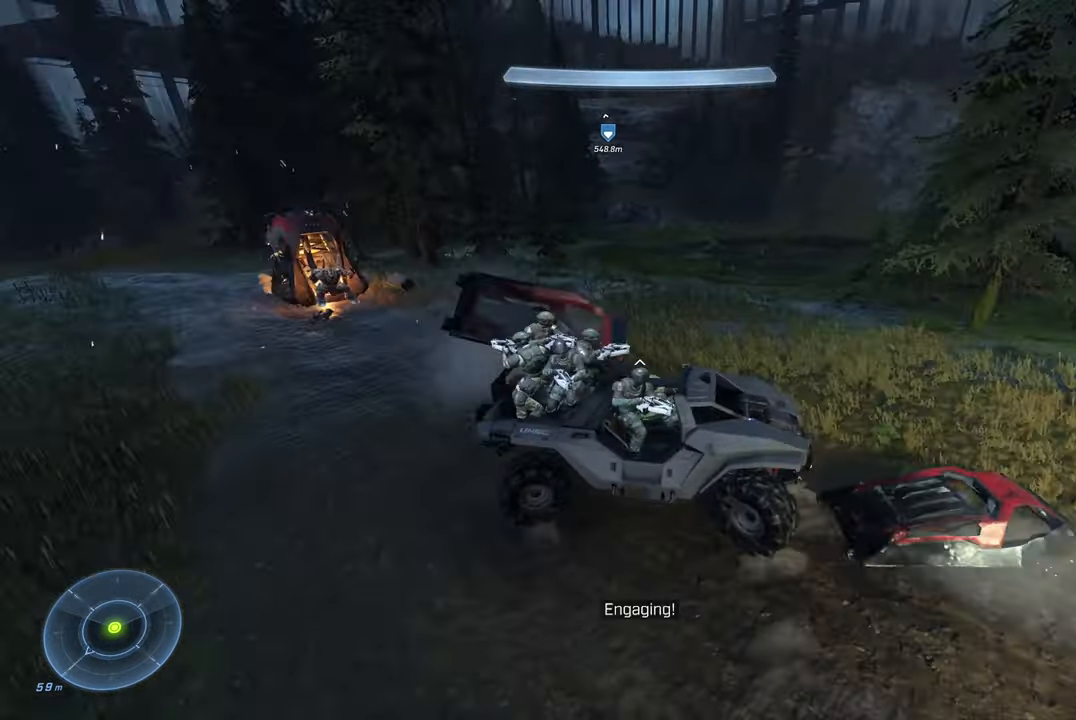
{"buttons": [], "left_stick": "up", "right_stick": "center", "events": [[34, "left_stick", "up"], [67, "right_stick", "right"], [250, "right_stick", "center"]]}
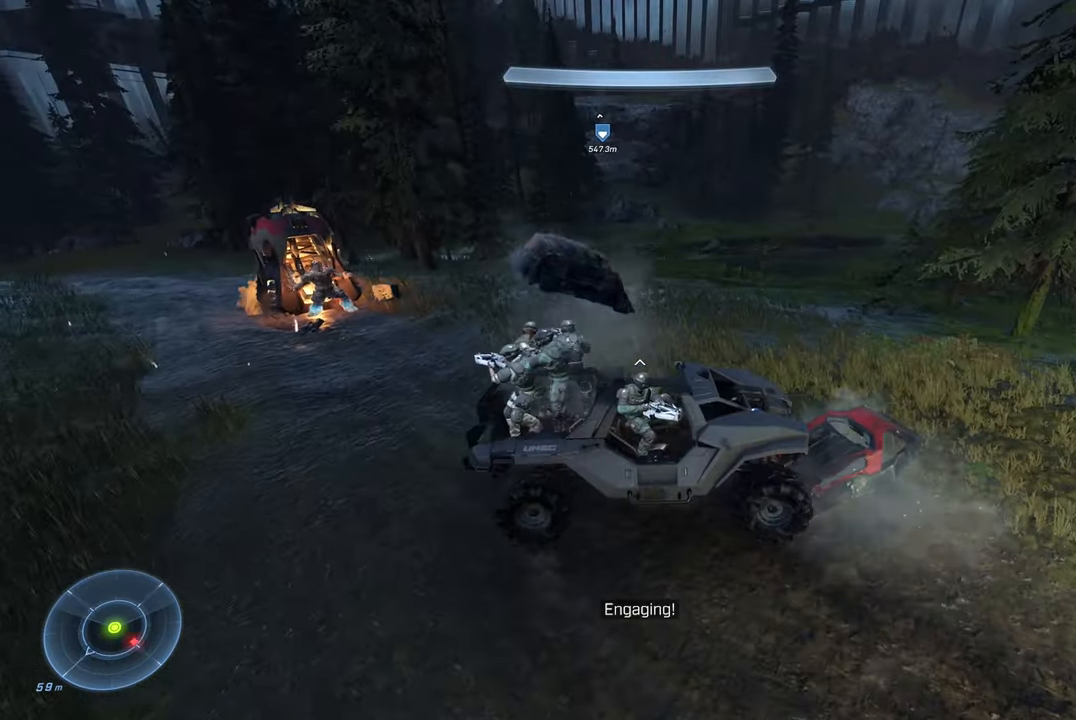
{"buttons": [], "left_stick": "up", "right_stick": "center", "events": []}
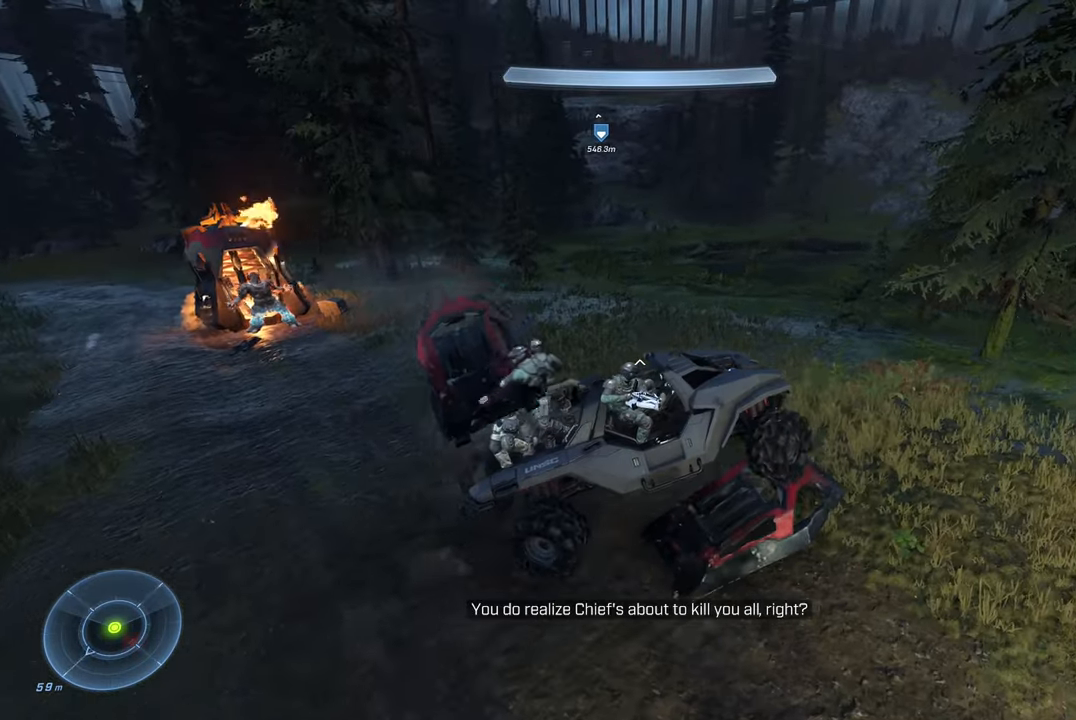
{"buttons": [], "left_stick": "up", "right_stick": "left", "events": [[217, "right_stick", "left"]]}
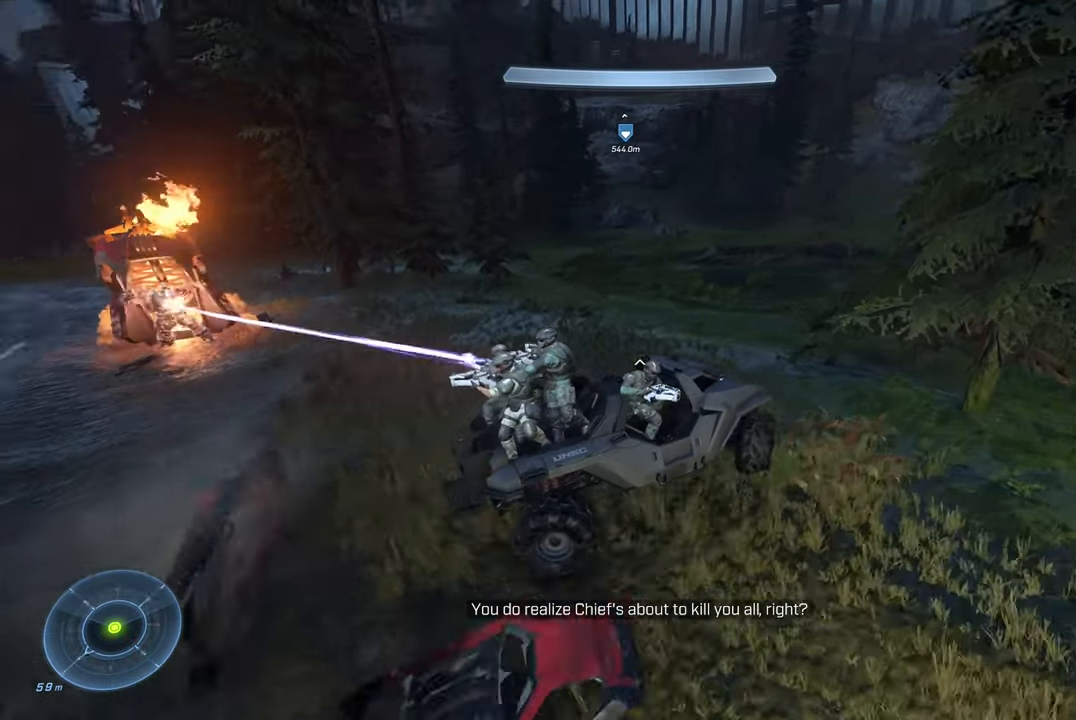
{"buttons": [], "left_stick": "up", "right_stick": "left", "events": []}
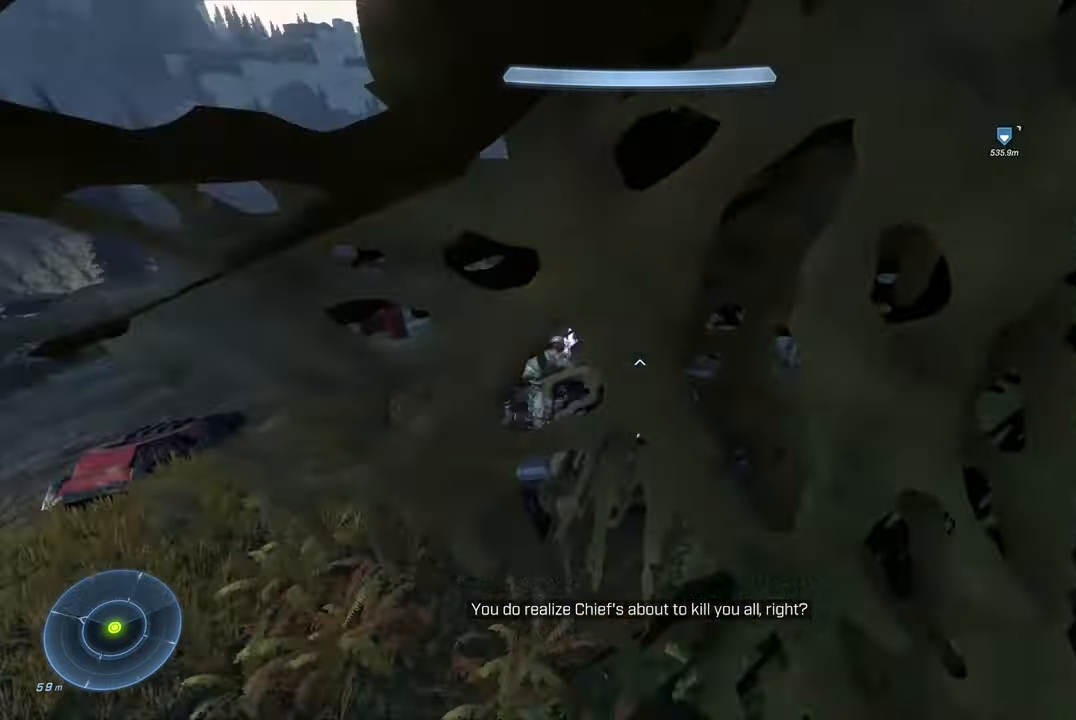
{"buttons": [], "left_stick": "up", "right_stick": "center", "events": [[384, "right_stick", "center"]]}